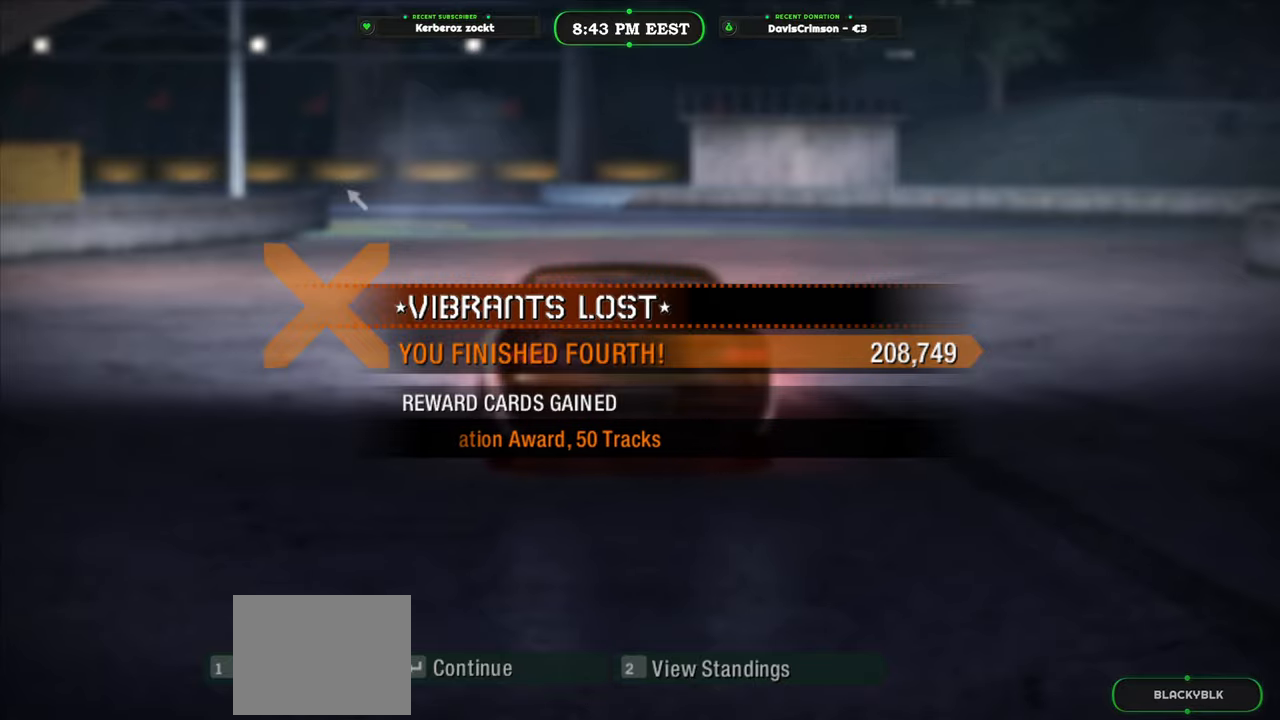
Gameplay with a controller (Xbox layout); each line is a JSON object with the inputs held at the frame after it. "events" lists button and stick changes between this image and that frame as [ms after this image, input, new state], when the widget could be followed in between. Not read: right_stick.
{"buttons": [], "left_stick": "center", "events": [[267, "A", "down"], [350, "A", "up"]]}
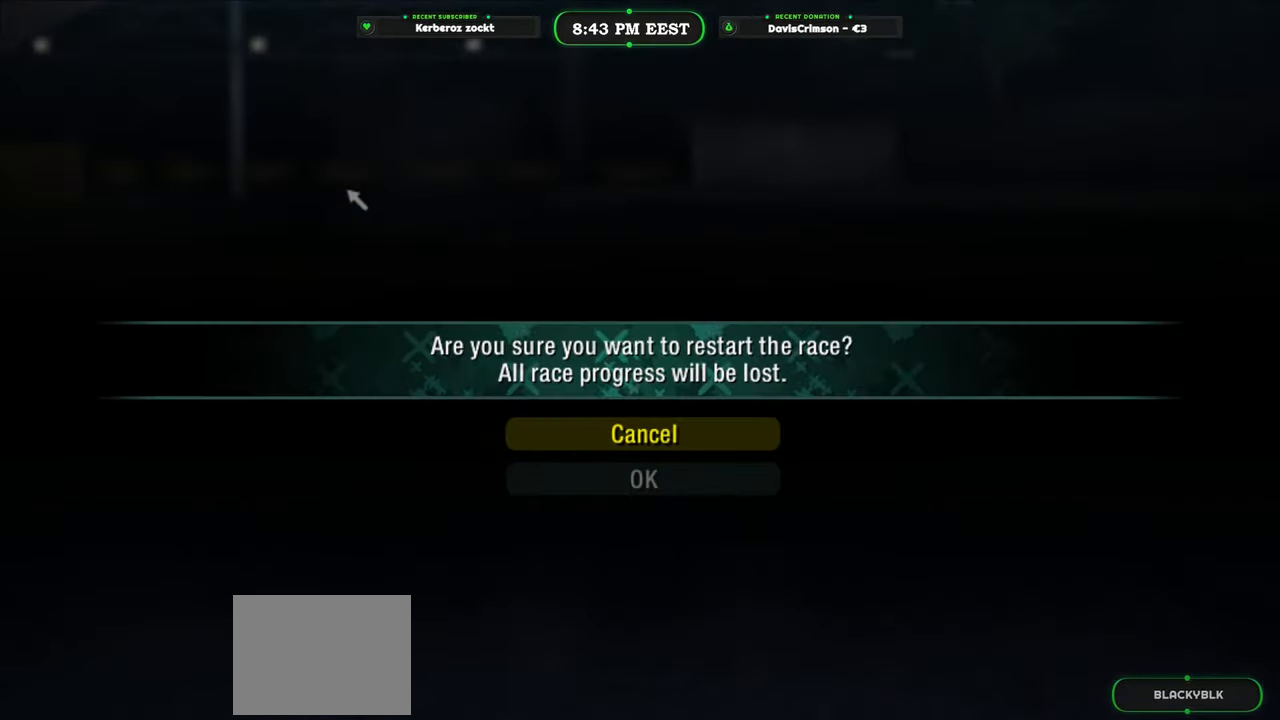
{"buttons": [], "left_stick": "center", "events": []}
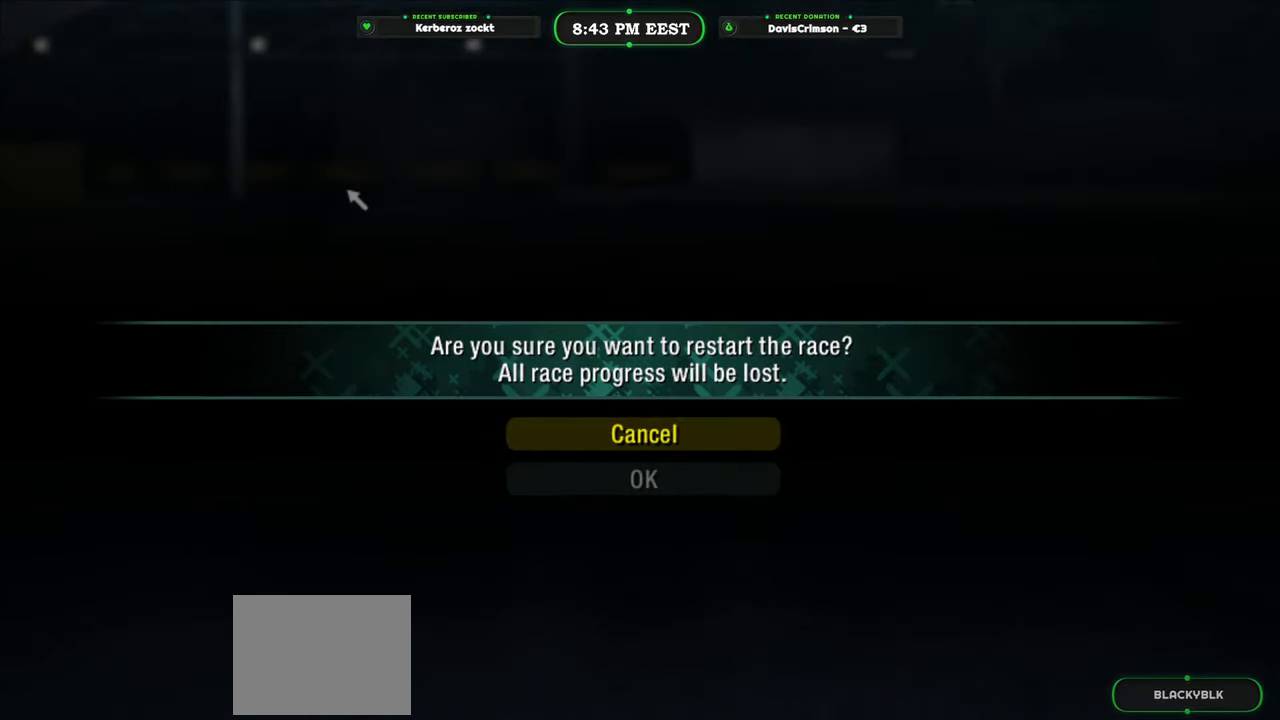
{"buttons": [], "left_stick": "center", "events": []}
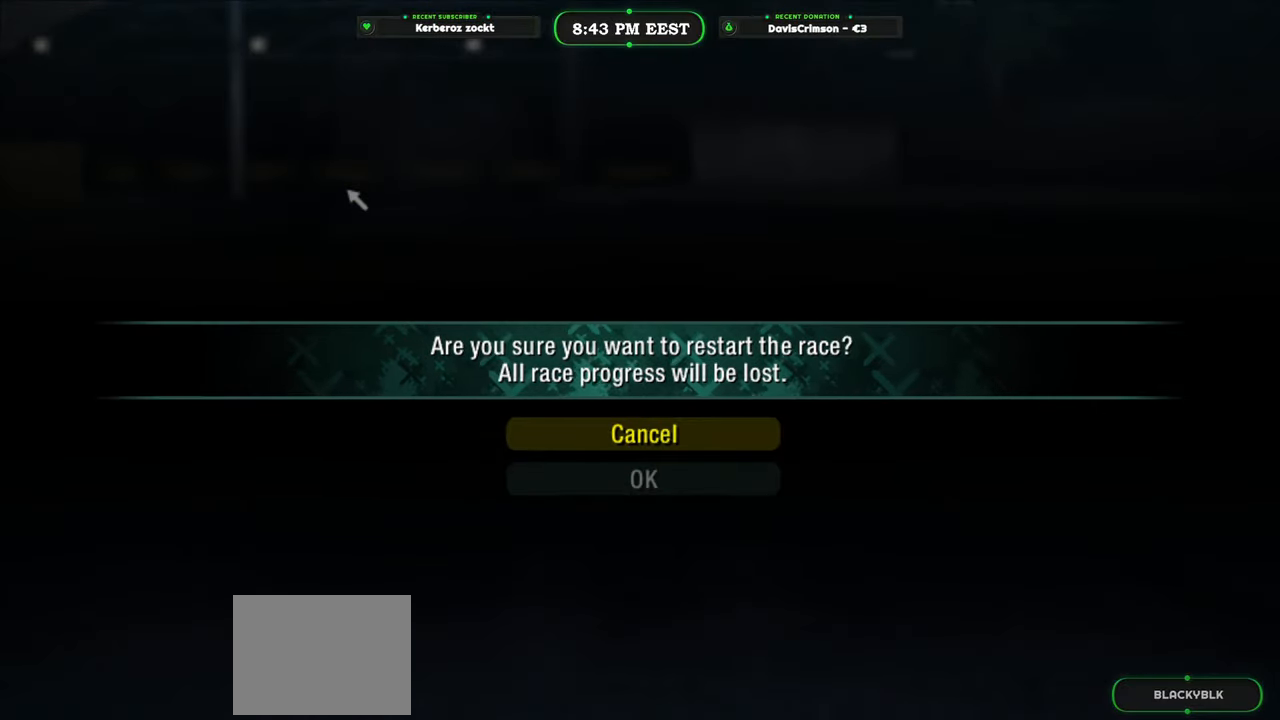
{"buttons": [], "left_stick": "center", "events": [[350, "B", "down"], [433, "B", "up"]]}
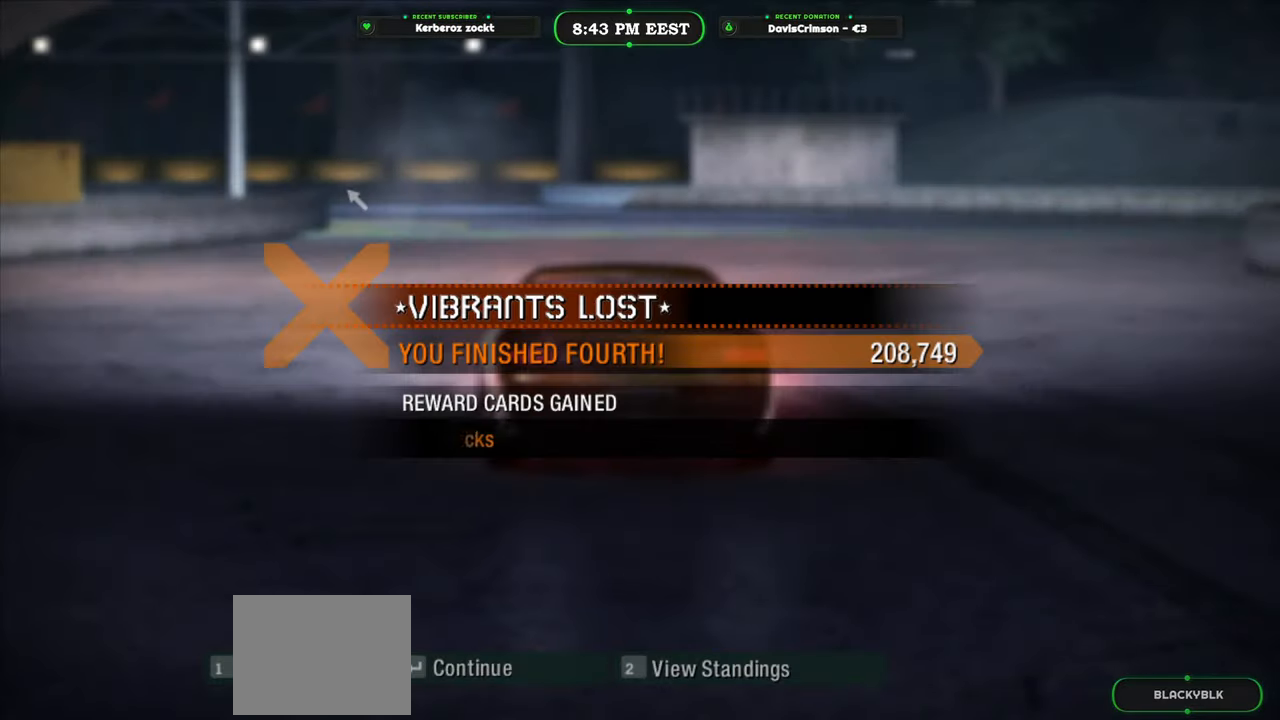
{"buttons": ["B"], "left_stick": "center", "events": [[467, "B", "down"]]}
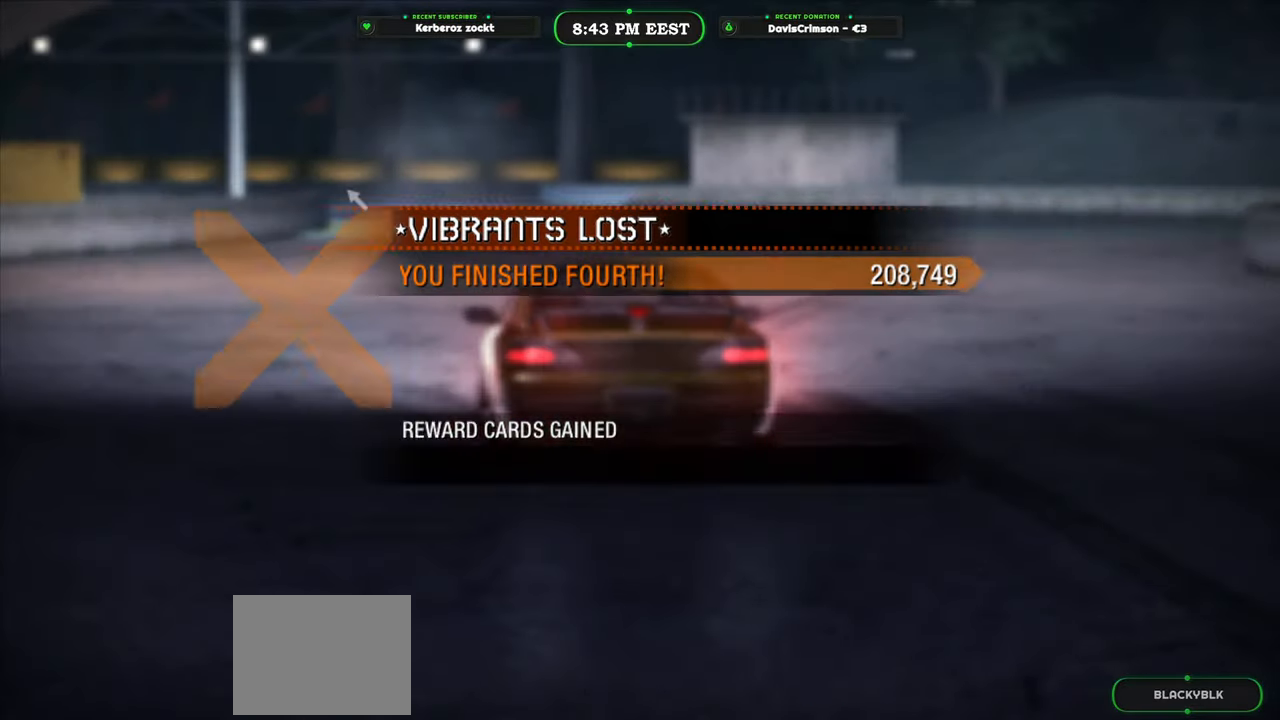
{"buttons": [], "left_stick": "center", "events": [[33, "B", "up"]]}
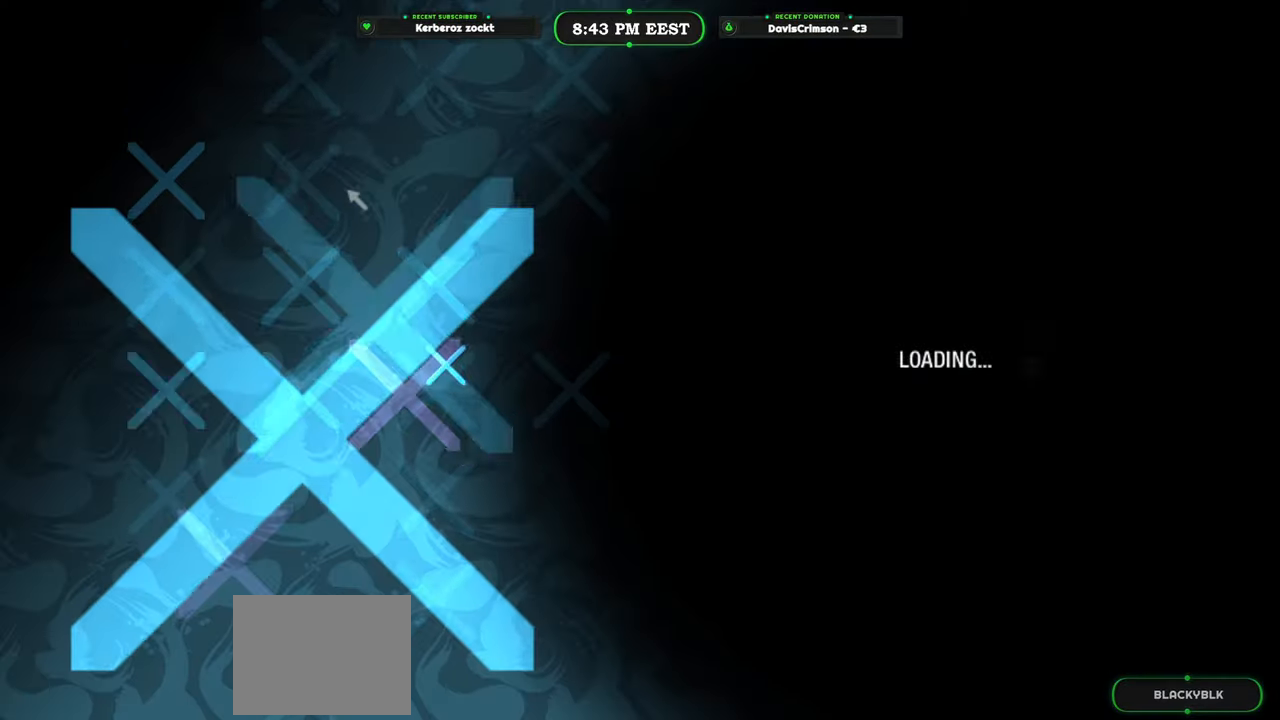
{"buttons": [], "left_stick": "center", "events": []}
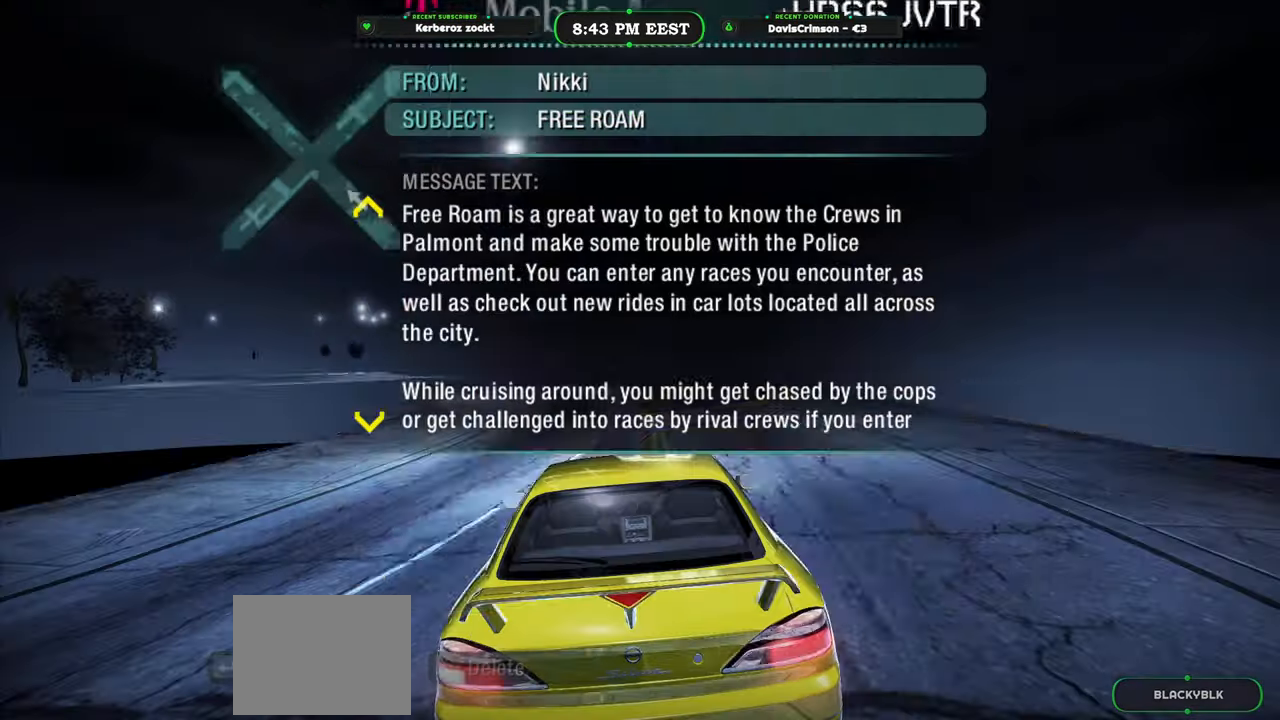
{"buttons": [], "left_stick": "center", "events": []}
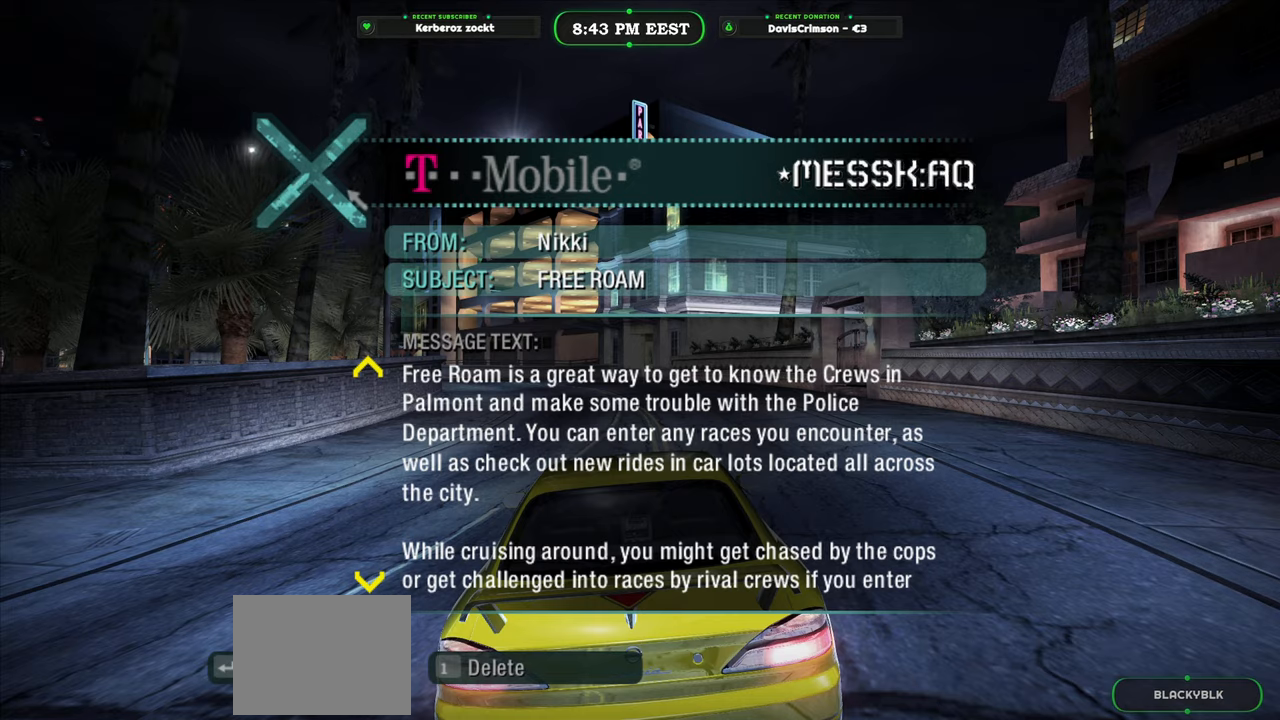
{"buttons": [], "left_stick": "center", "events": []}
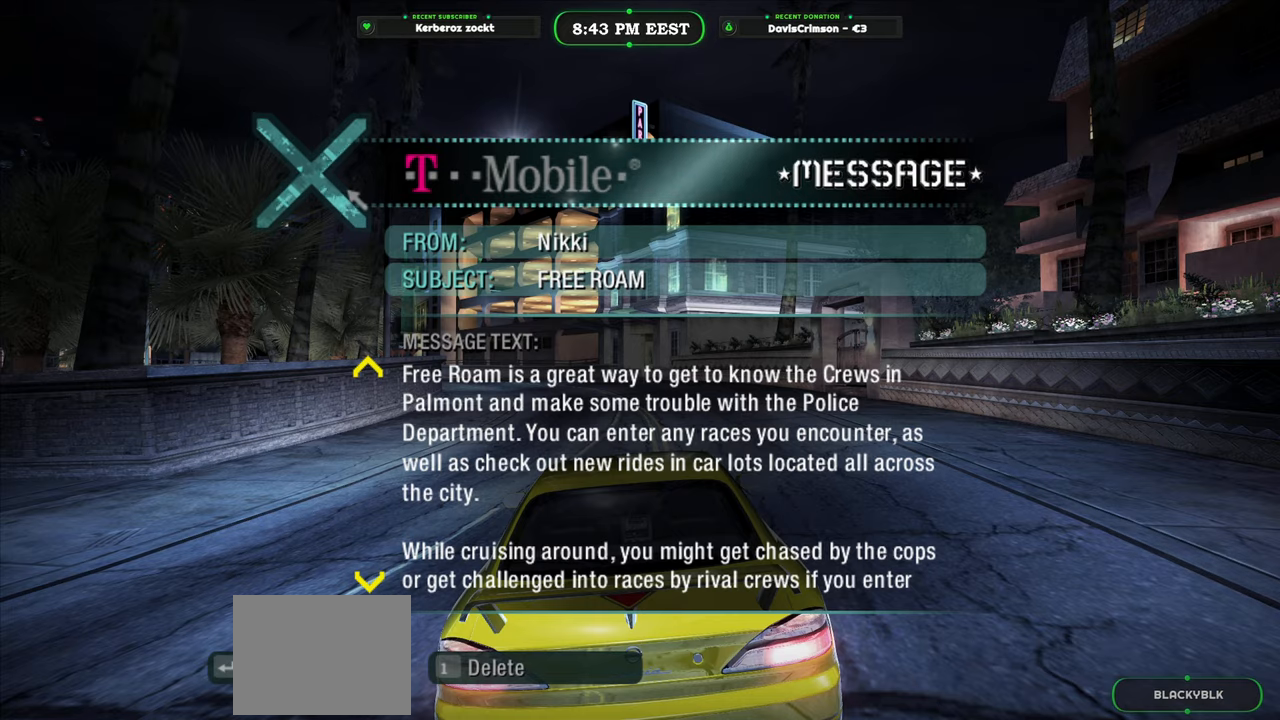
{"buttons": [], "left_stick": "center", "events": [[383, "B", "down"], [483, "B", "up"]]}
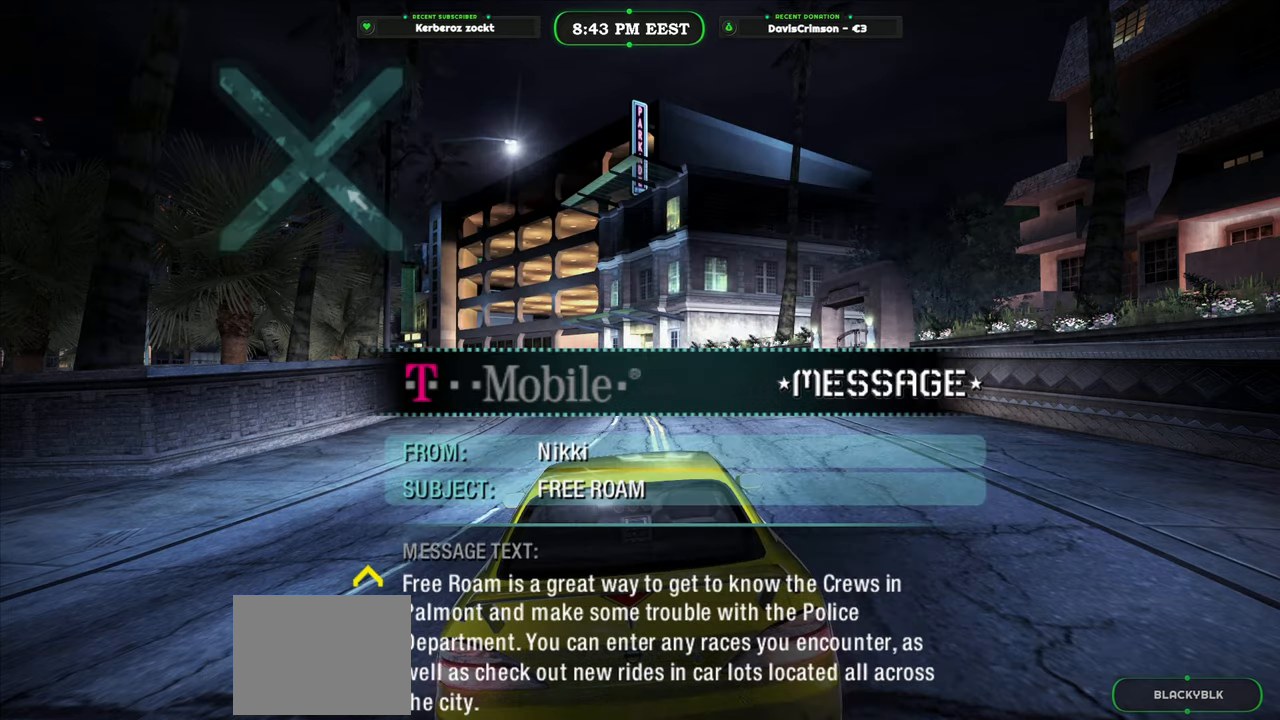
{"buttons": [], "left_stick": "center", "events": []}
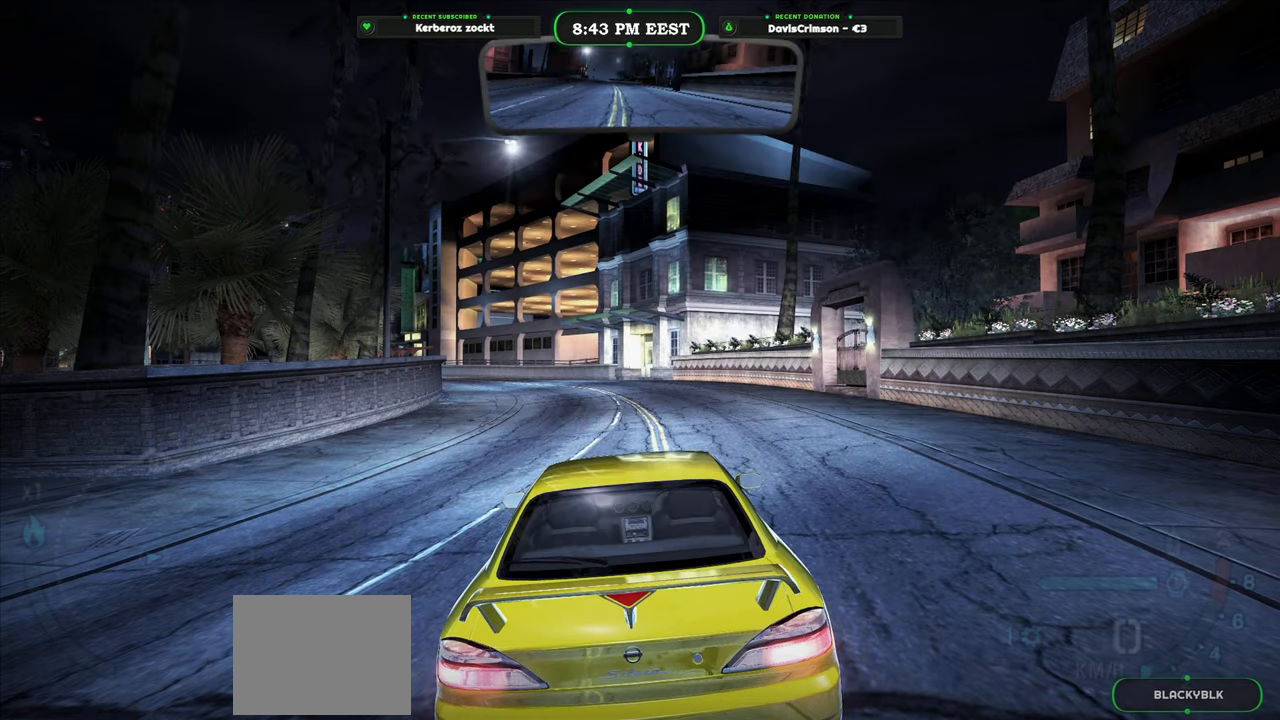
{"buttons": [], "left_stick": "center", "events": [[417, "SELECT", "down"], [500, "SELECT", "up"]]}
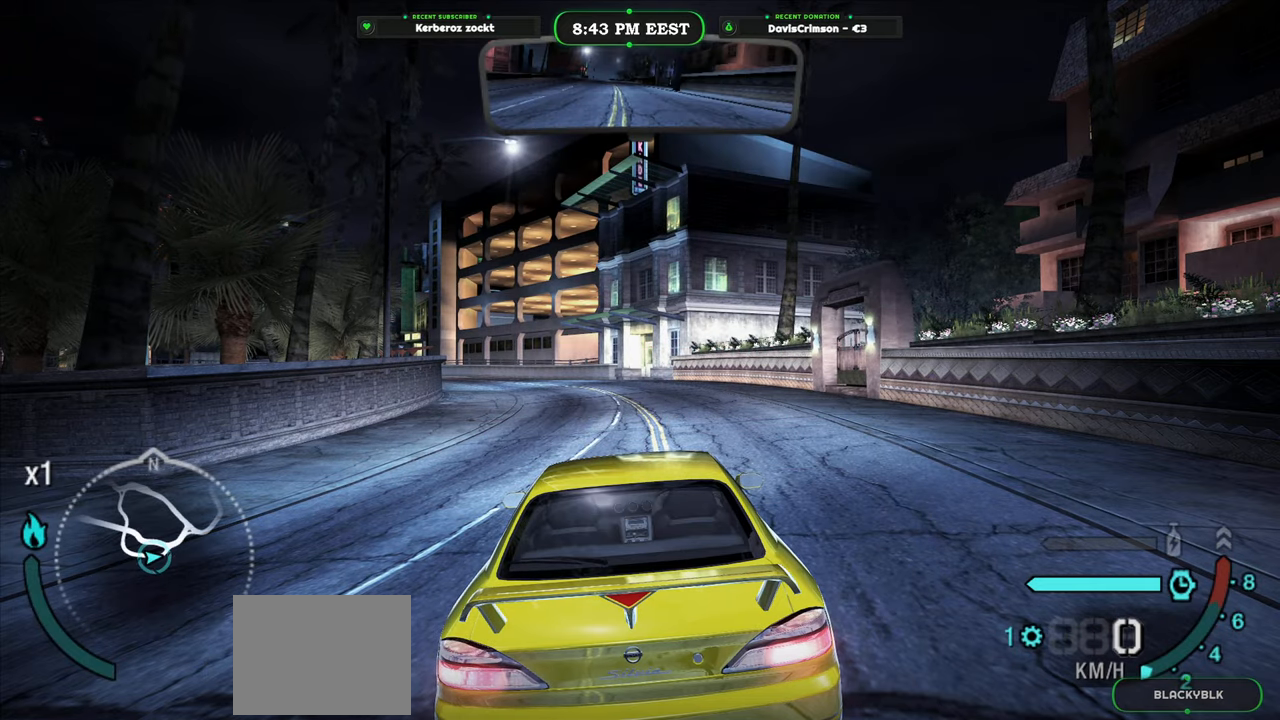
{"buttons": [], "left_stick": "center", "events": []}
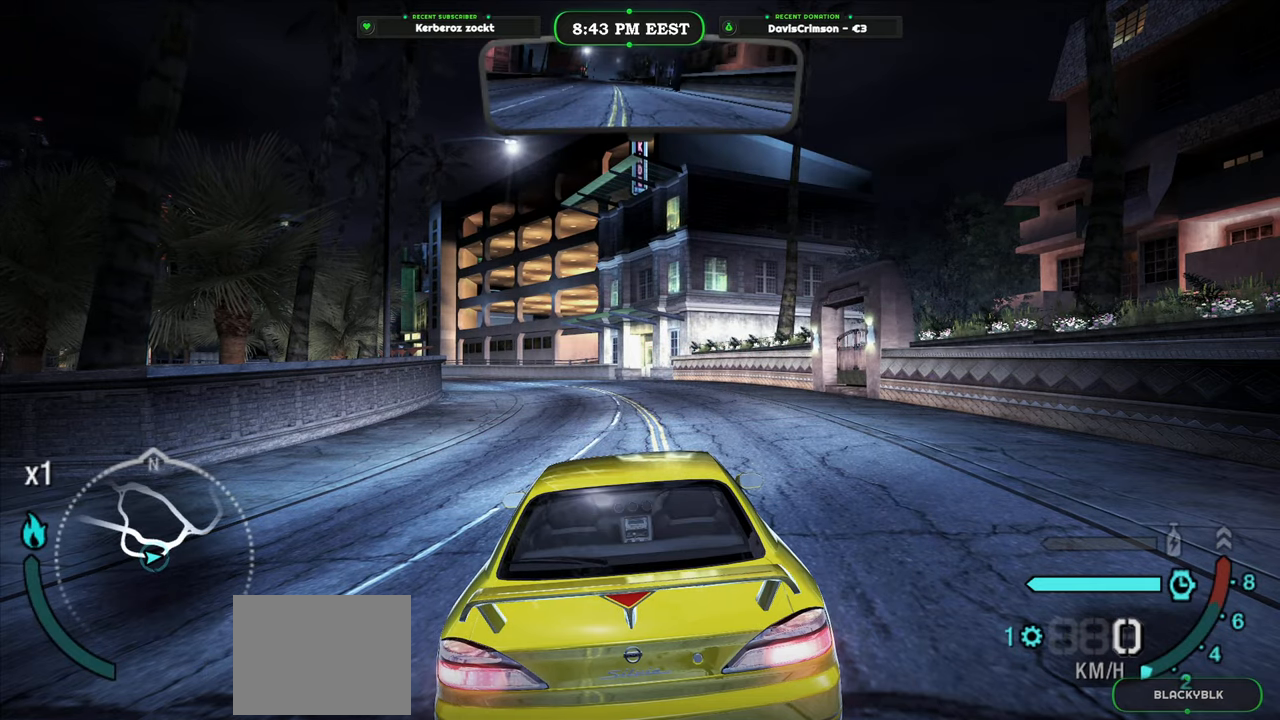
{"buttons": [], "left_stick": "center", "events": [[50, "SELECT", "down"], [167, "SELECT", "up"]]}
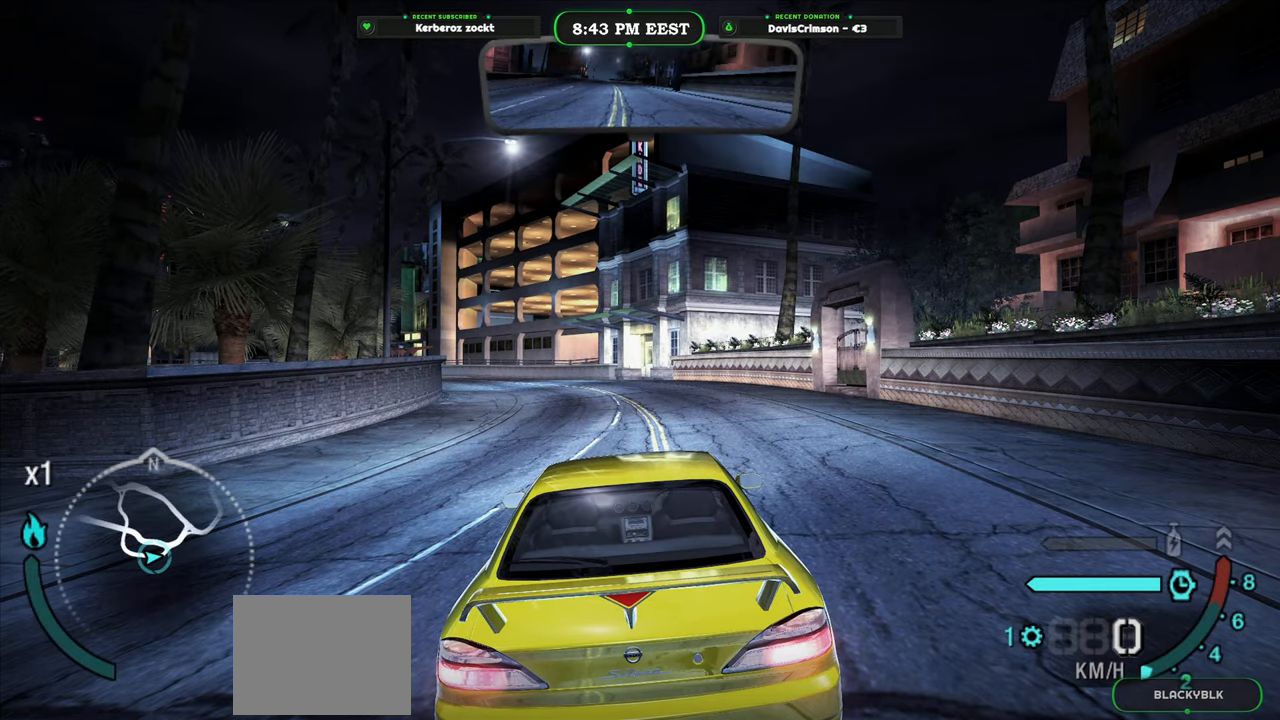
{"buttons": [], "left_stick": "center", "events": []}
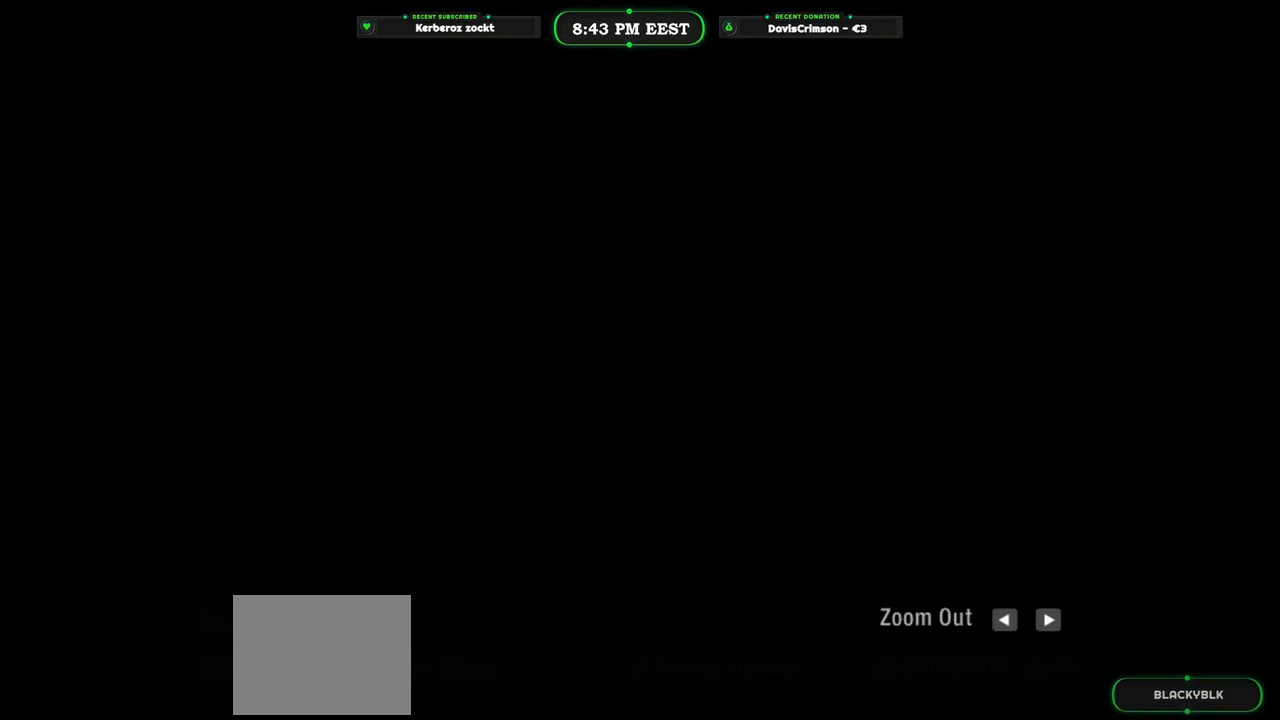
{"buttons": [], "left_stick": "center", "events": []}
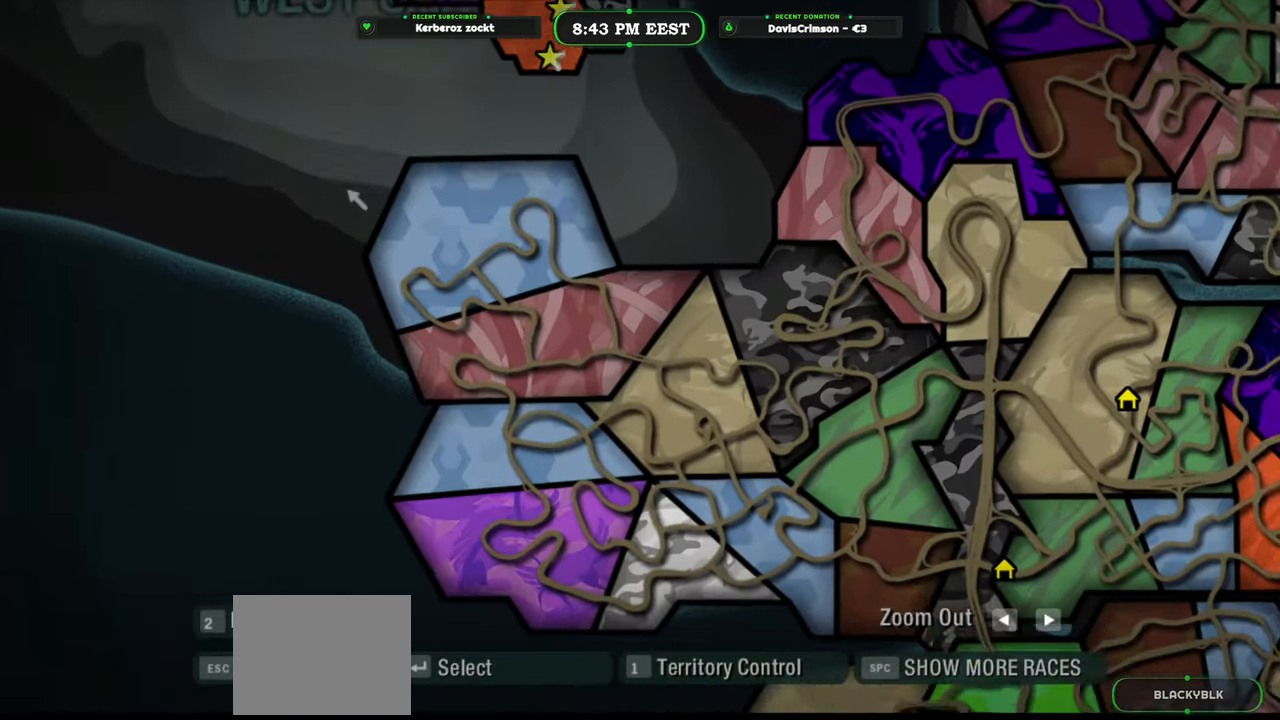
{"buttons": [], "left_stick": "up-right", "events": [[283, "left_stick", "up-right"]]}
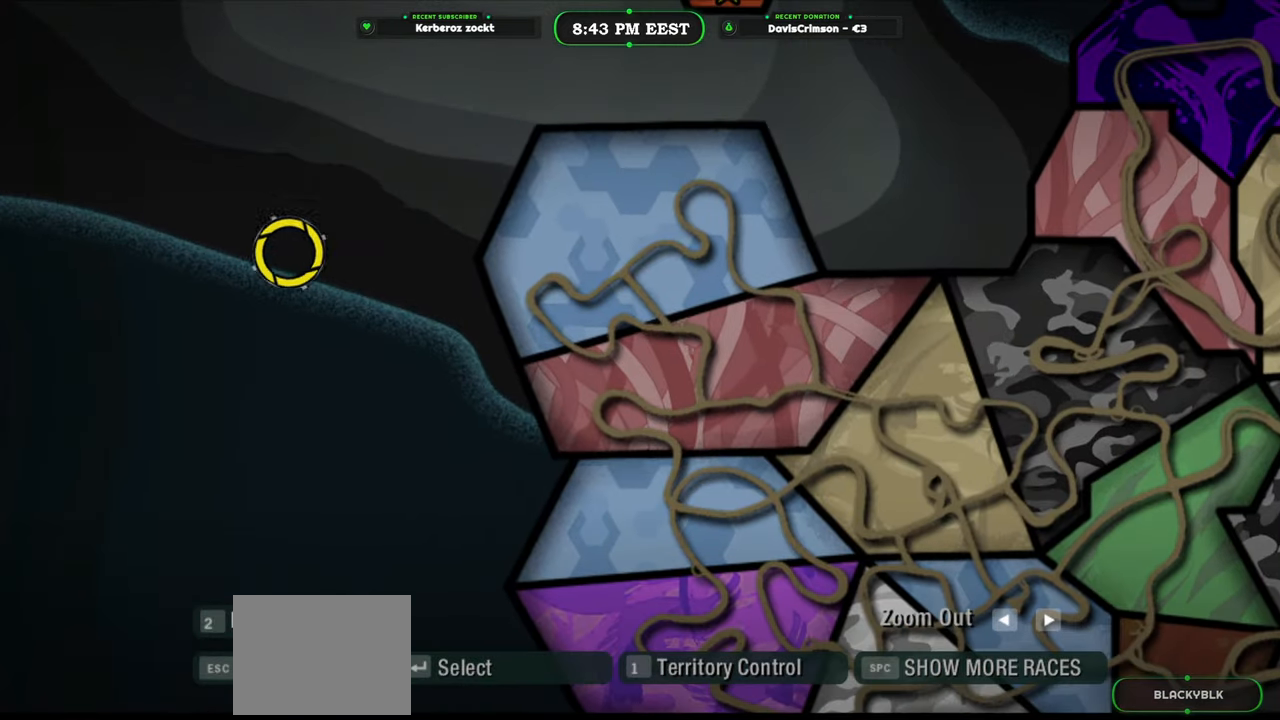
{"buttons": [], "left_stick": "up-right", "events": []}
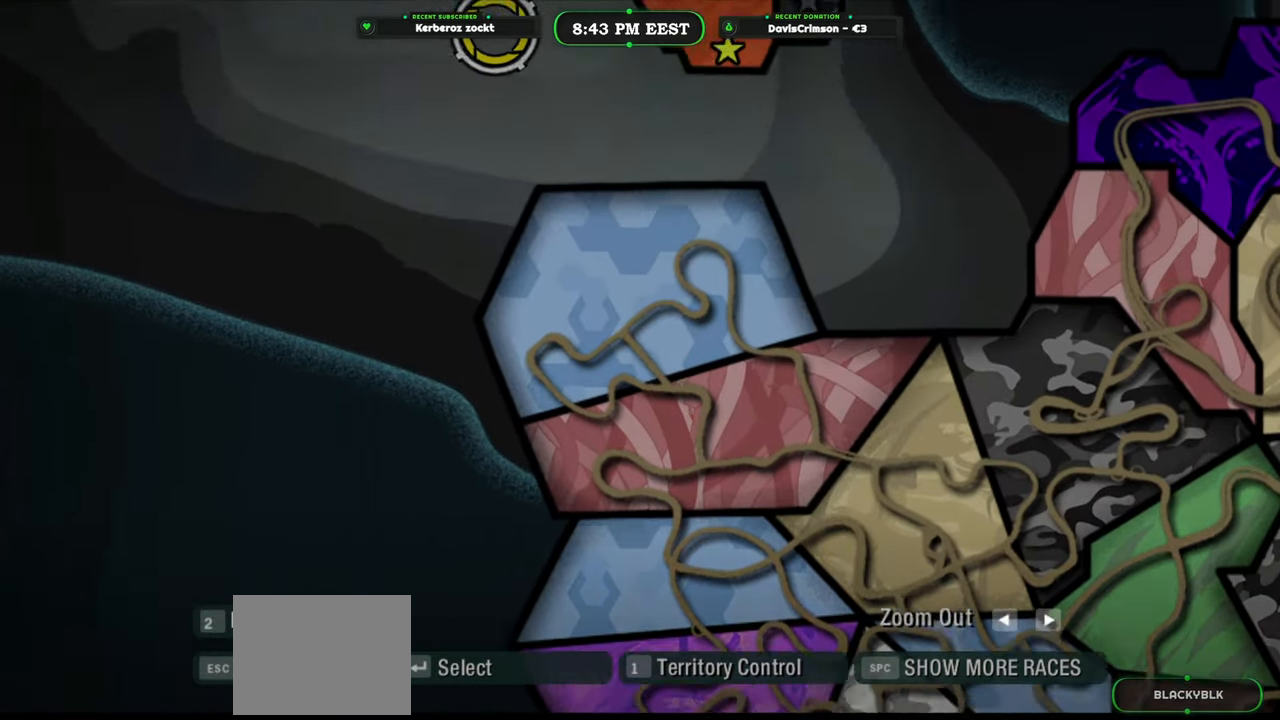
{"buttons": [], "left_stick": "down", "events": [[467, "left_stick", "down"]]}
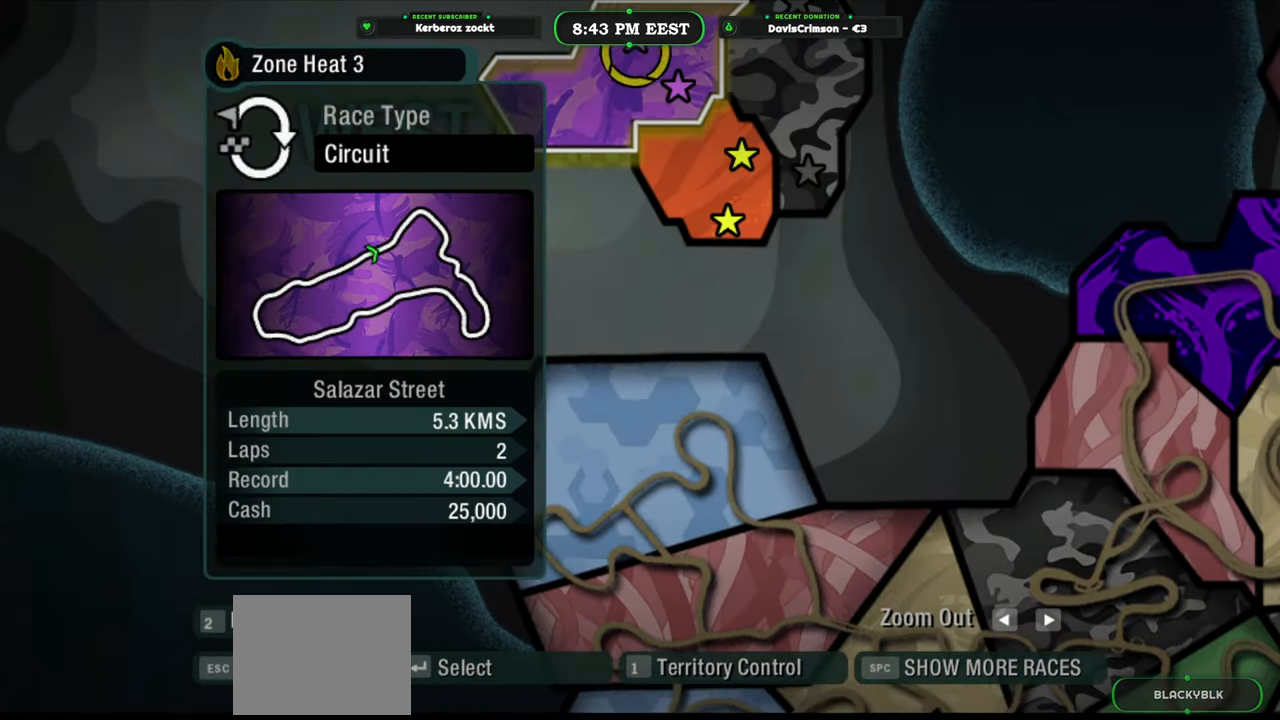
{"buttons": [], "left_stick": "center", "events": [[233, "left_stick", "right"], [400, "left_stick", "center"]]}